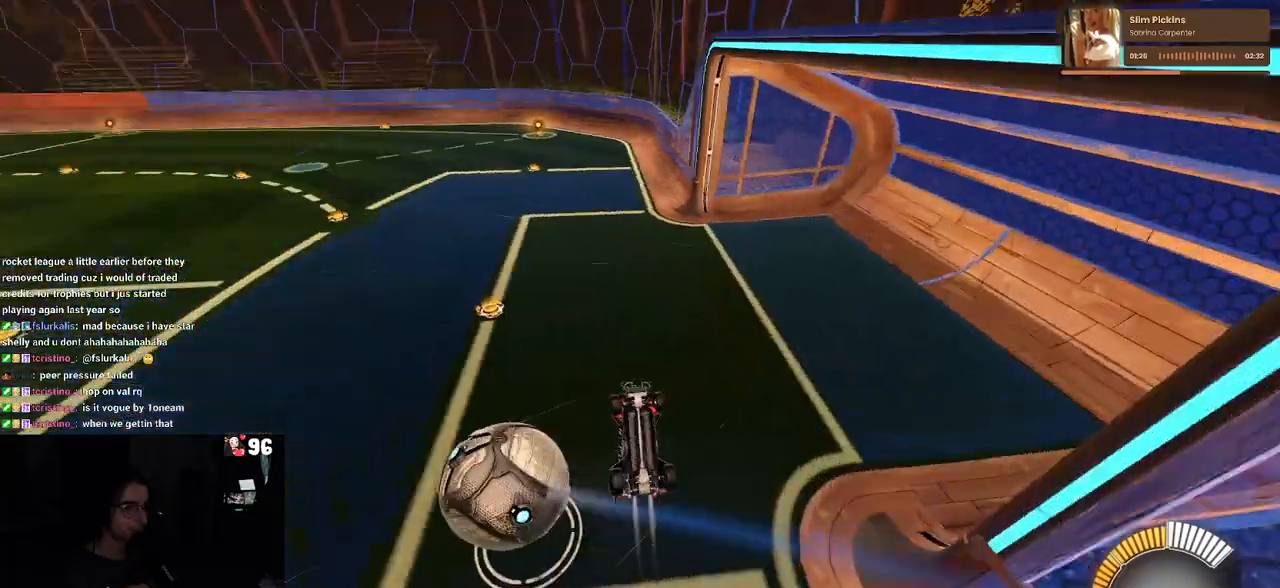
Gameplay with a controller (PlayStation layout); each line is a JSON object with the inputs held at the frame after it. "events" lists button and stick changes between this image and that frame as [ms after this image, input, new state], when the widget could be followed in between.
{"buttons": ["R2"], "left_stick": "down-right", "right_stick": "center", "events": [[167, "R1", "up"], [450, "SQUARE", "up"]]}
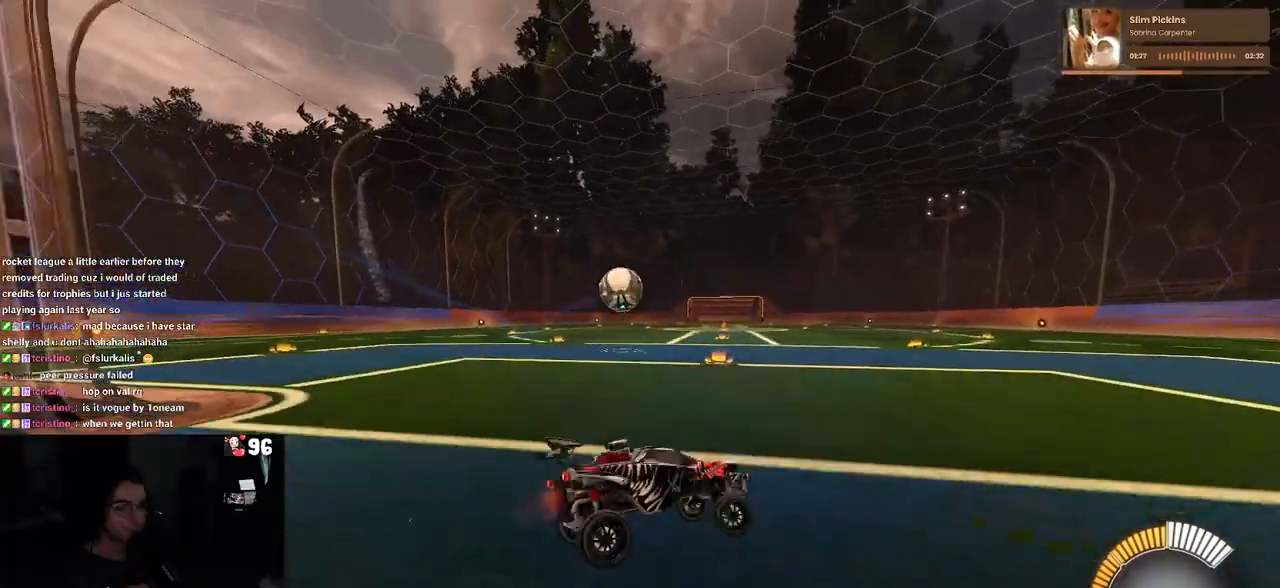
{"buttons": ["R2"], "left_stick": "left", "right_stick": "center", "events": [[117, "left_stick", "center"], [250, "left_stick", "left"]]}
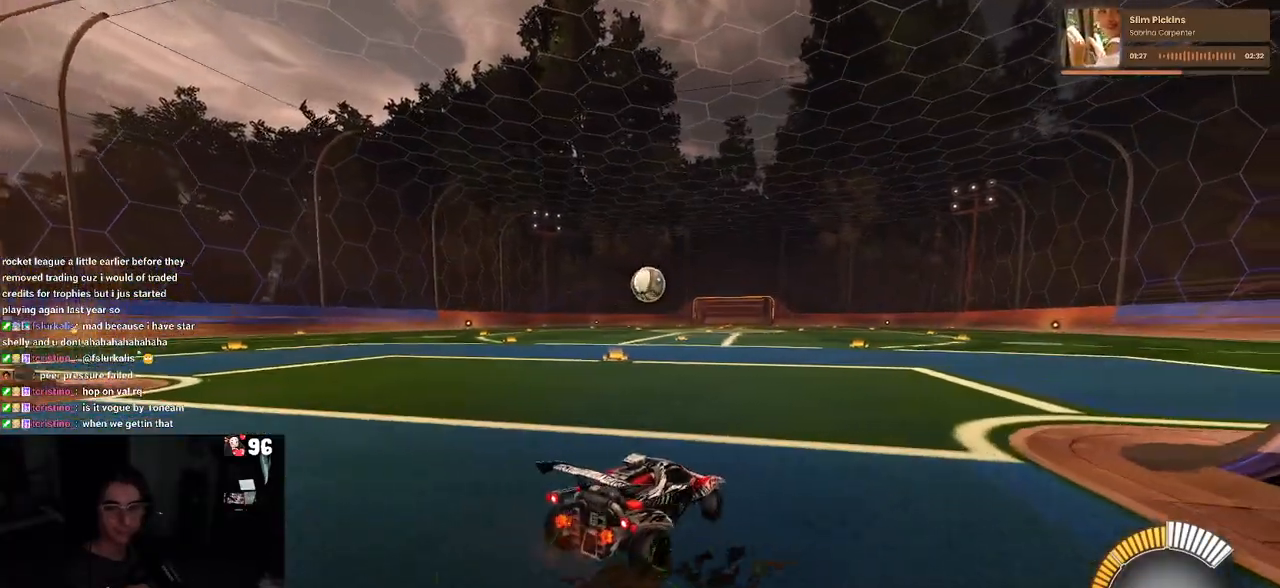
{"buttons": ["TRIANGLE", "R1", "R2"], "left_stick": "center", "right_stick": "center", "events": [[333, "left_stick", "center"], [400, "TRIANGLE", "down"], [433, "R1", "down"]]}
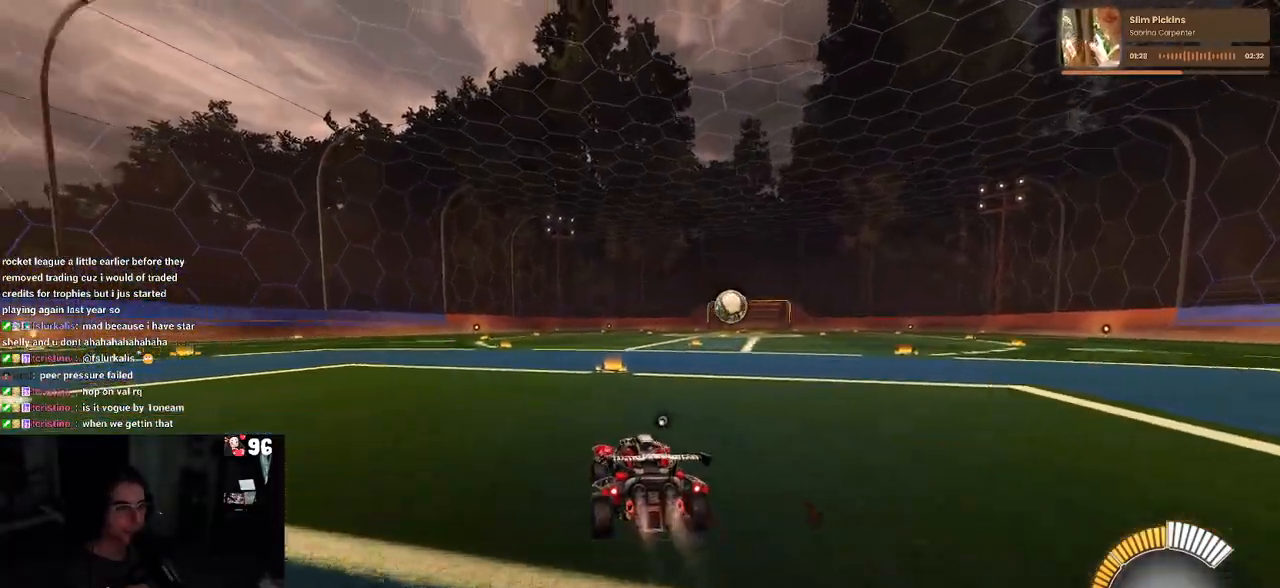
{"buttons": ["R2"], "left_stick": "right", "right_stick": "center", "events": [[33, "TRIANGLE", "up"], [100, "R1", "up"], [117, "DPAD_UP", "down"], [183, "DPAD_UP", "up"], [467, "left_stick", "right"]]}
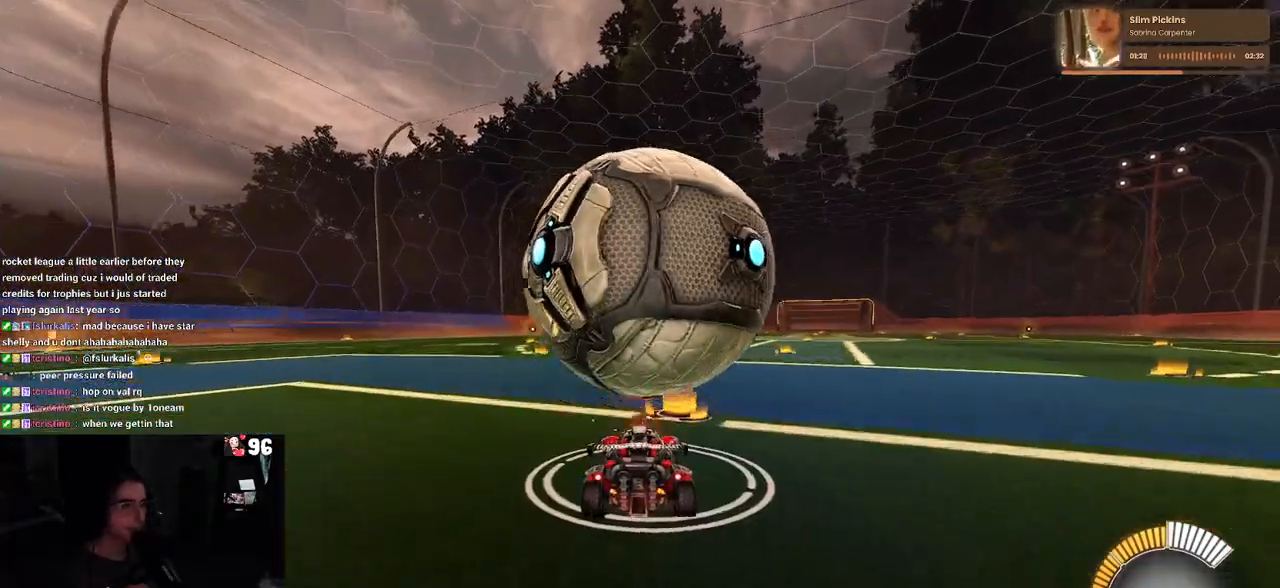
{"buttons": ["R2"], "left_stick": "left", "right_stick": "center", "events": [[167, "left_stick", "center"], [350, "left_stick", "left"]]}
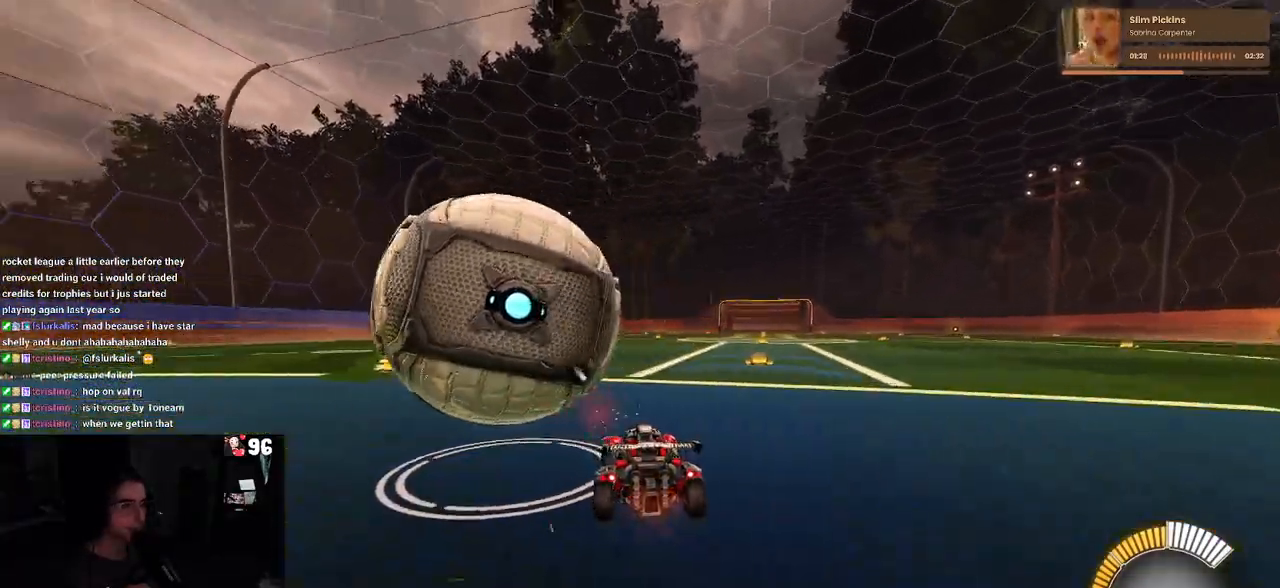
{"buttons": ["R1", "R2"], "left_stick": "left", "right_stick": "center", "events": [[133, "R1", "down"], [183, "left_stick", "center"], [433, "left_stick", "left"]]}
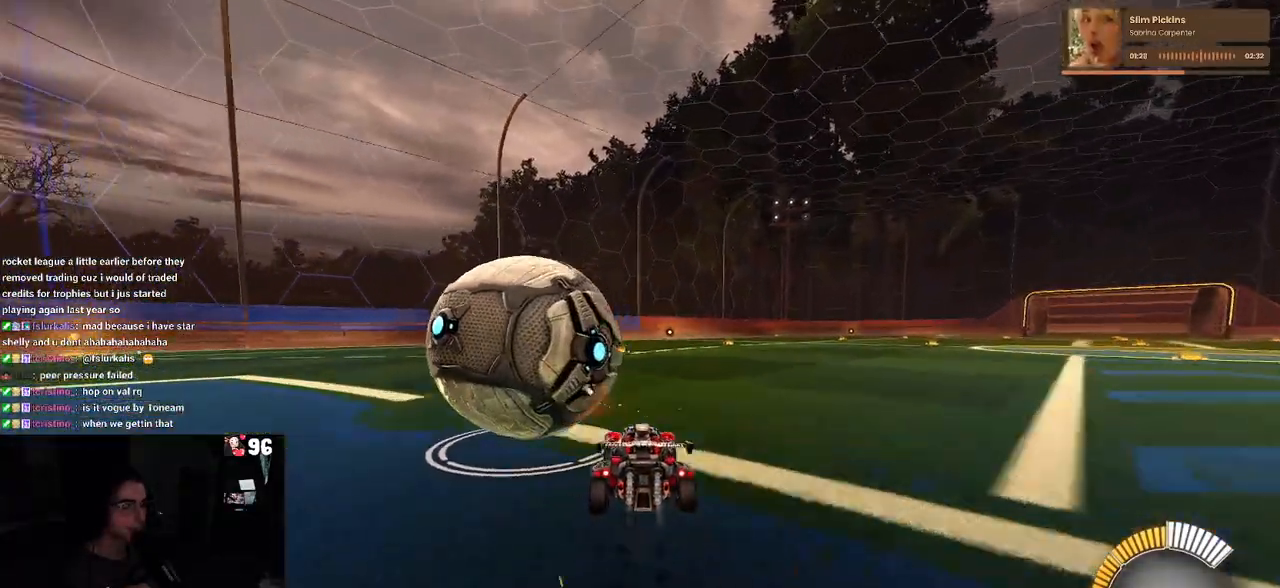
{"buttons": ["TRIANGLE", "R2"], "left_stick": "center", "right_stick": "center", "events": [[200, "left_stick", "center"], [383, "R1", "up"], [500, "TRIANGLE", "down"]]}
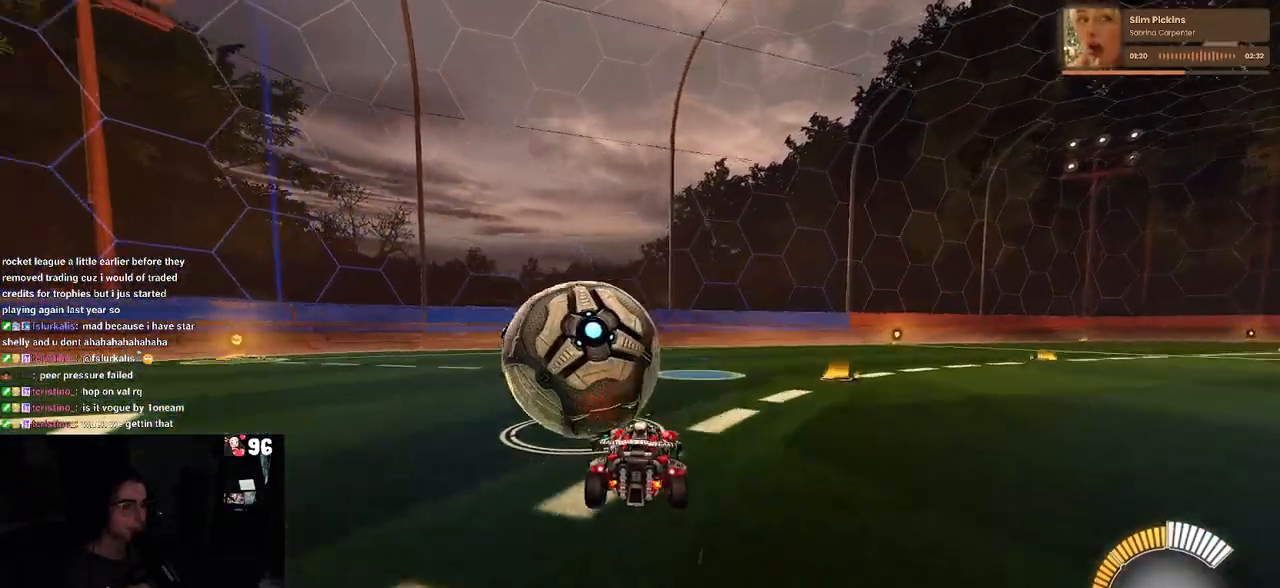
{"buttons": ["R2"], "left_stick": "center", "right_stick": "center", "events": [[67, "TRIANGLE", "up"], [100, "L2", "down"], [250, "L2", "up"], [283, "left_stick", "left"], [383, "left_stick", "center"]]}
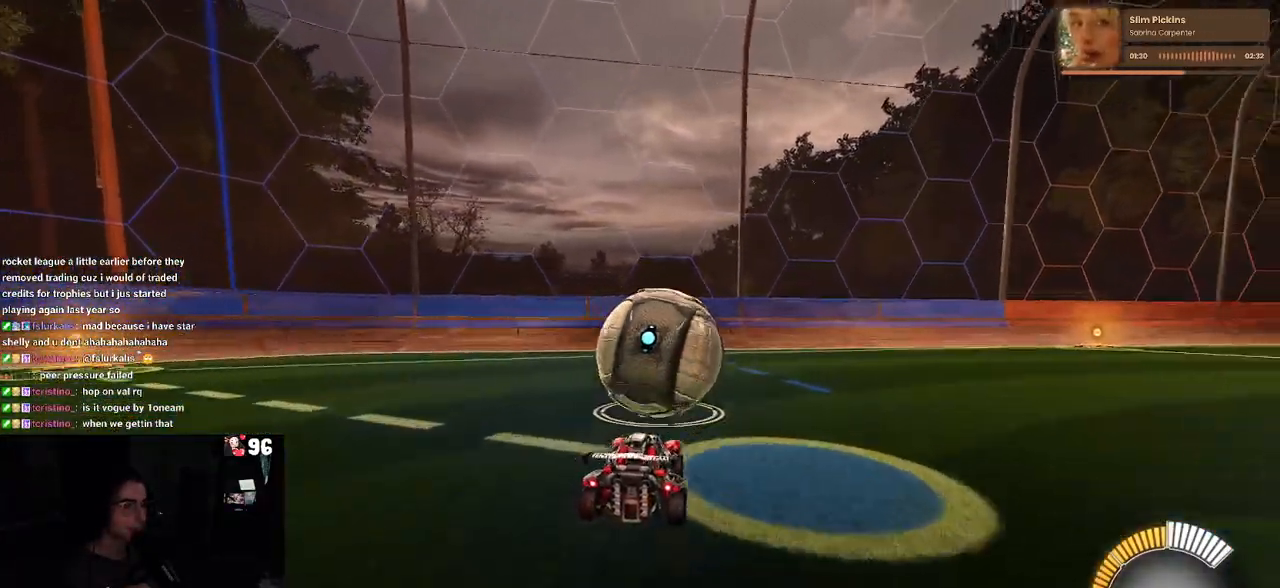
{"buttons": ["R2"], "left_stick": "center", "right_stick": "center", "events": [[33, "left_stick", "right"], [200, "left_stick", "center"]]}
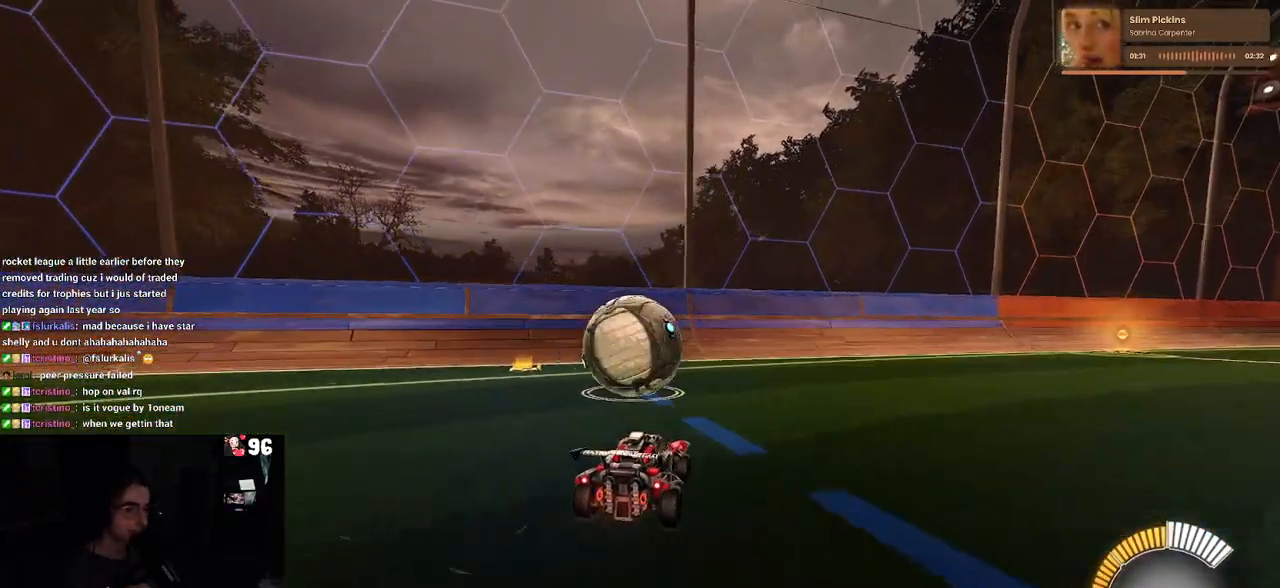
{"buttons": ["R2"], "left_stick": "center", "right_stick": "center", "events": [[150, "R1", "down"], [150, "left_stick", "left"], [283, "left_stick", "center"], [417, "R1", "up"]]}
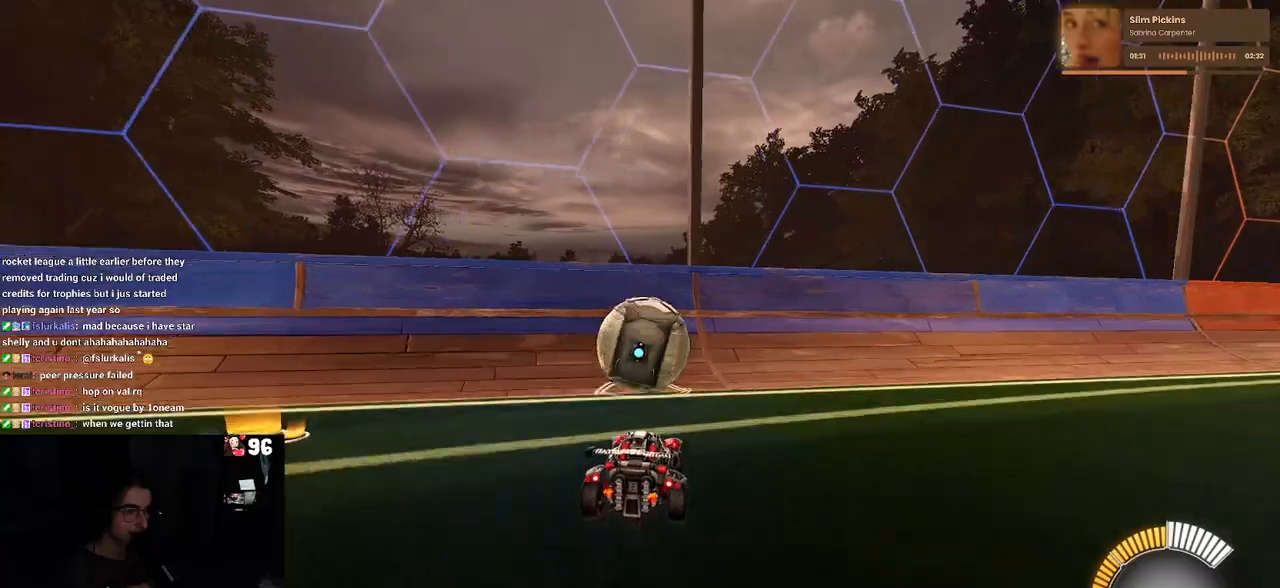
{"buttons": ["R2"], "left_stick": "center", "right_stick": "center", "events": [[100, "R1", "down"], [333, "R1", "up"]]}
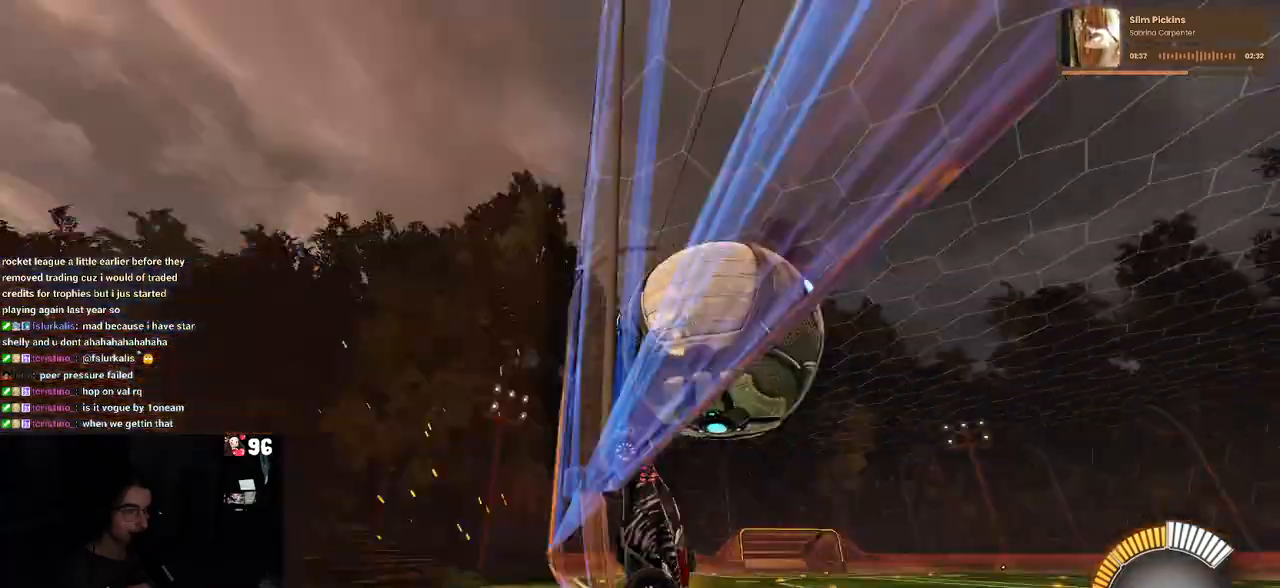
{"buttons": ["L1", "R2"], "left_stick": "right", "right_stick": "center", "events": [[17, "left_stick", "right"], [100, "CROSS", "down"], [117, "L1", "down"], [283, "CROSS", "up"], [333, "left_stick", "center"], [467, "left_stick", "right"]]}
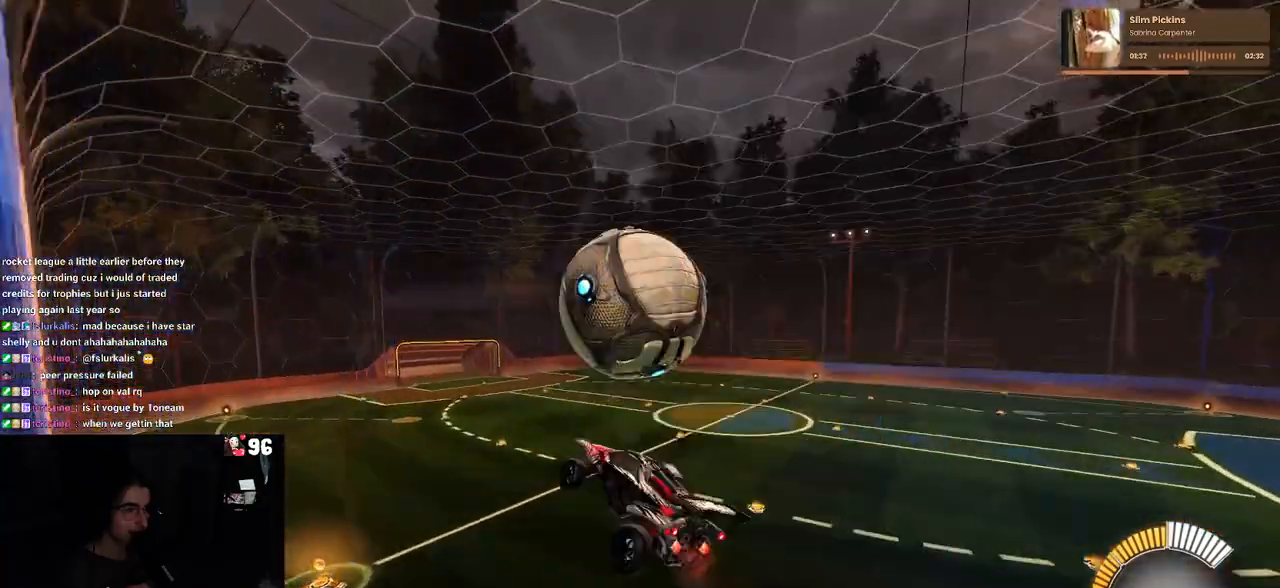
{"buttons": ["L1", "R1", "R2"], "left_stick": "down-left", "right_stick": "center", "events": [[100, "R1", "down"], [150, "left_stick", "center"], [383, "left_stick", "down-left"]]}
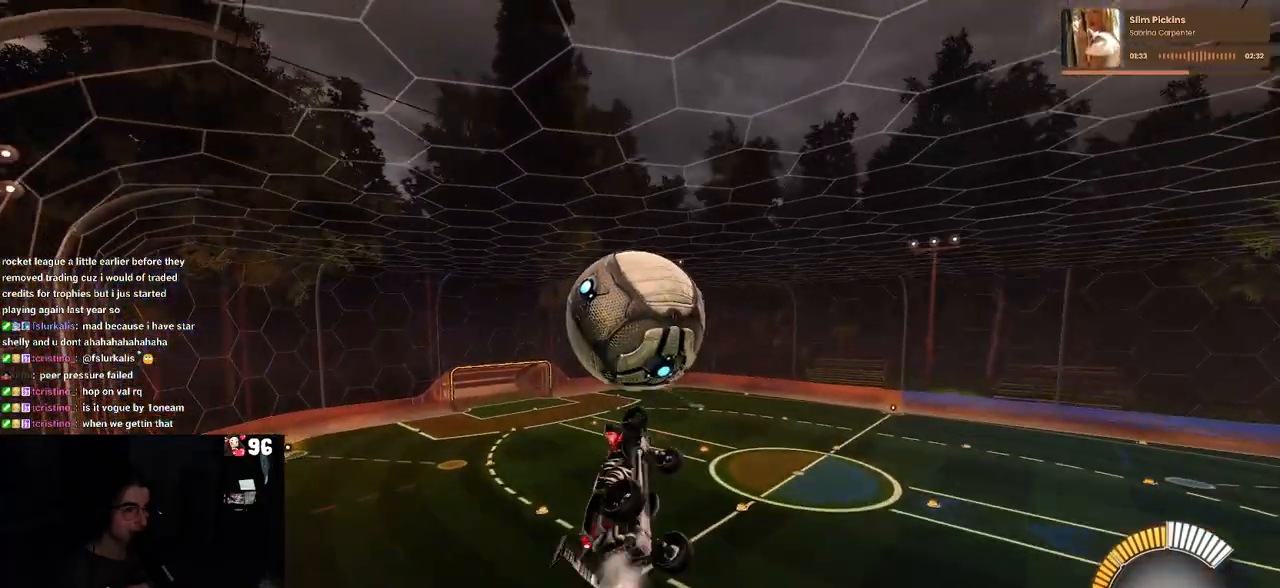
{"buttons": ["L1"], "left_stick": "left", "right_stick": "center", "events": [[50, "L1", "up"], [50, "R1", "up"], [50, "left_stick", "down"], [150, "left_stick", "down-right"], [167, "R1", "down"], [400, "left_stick", "center"], [467, "R1", "up"], [500, "L1", "down"], [500, "R2", "up"], [500, "left_stick", "left"]]}
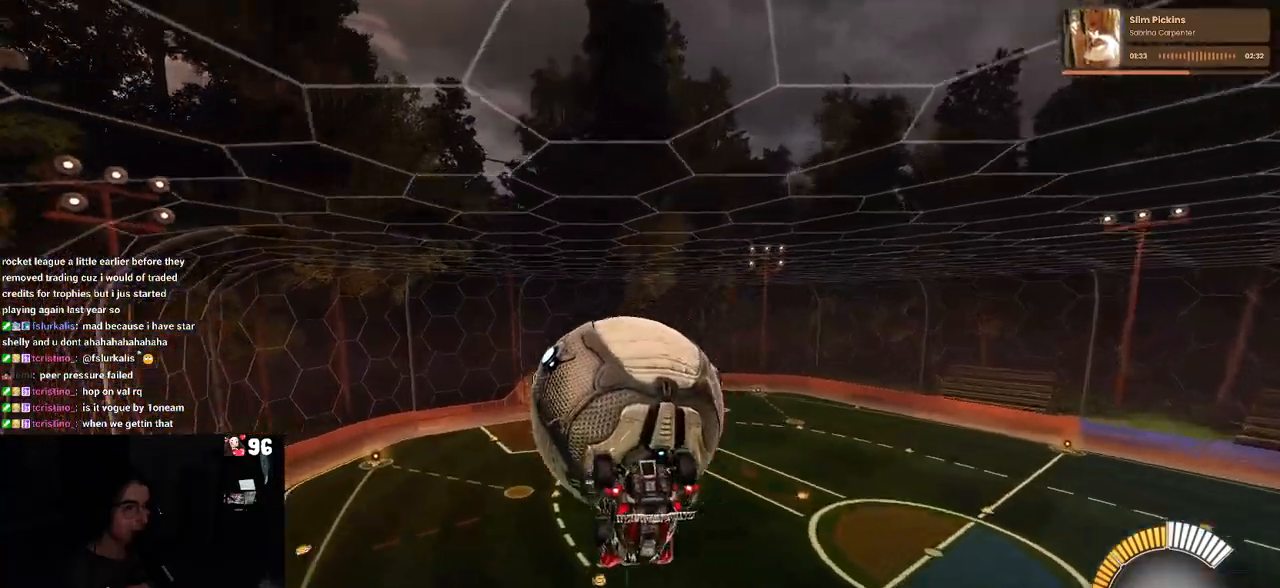
{"buttons": ["L1"], "left_stick": "down-left", "right_stick": "center", "events": [[83, "R2", "down"], [167, "R2", "up"], [350, "left_stick", "down-left"]]}
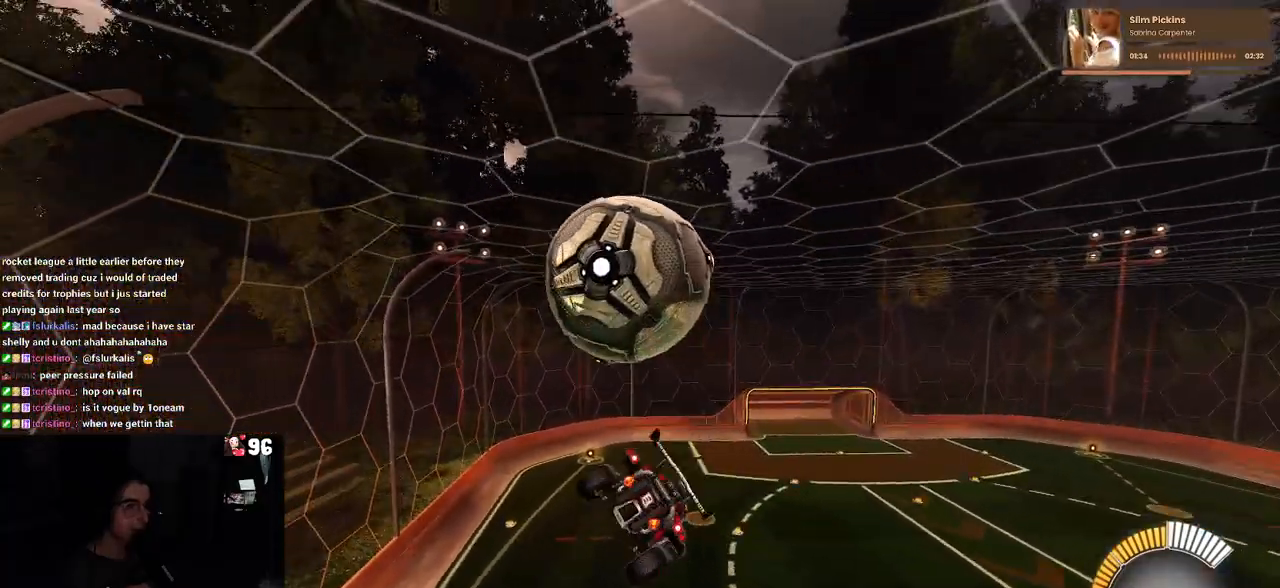
{"buttons": [], "left_stick": "down", "right_stick": "center", "events": [[50, "left_stick", "center"], [83, "L1", "up"], [283, "left_stick", "up-left"], [300, "CROSS", "down"], [383, "CROSS", "up"], [383, "left_stick", "down"]]}
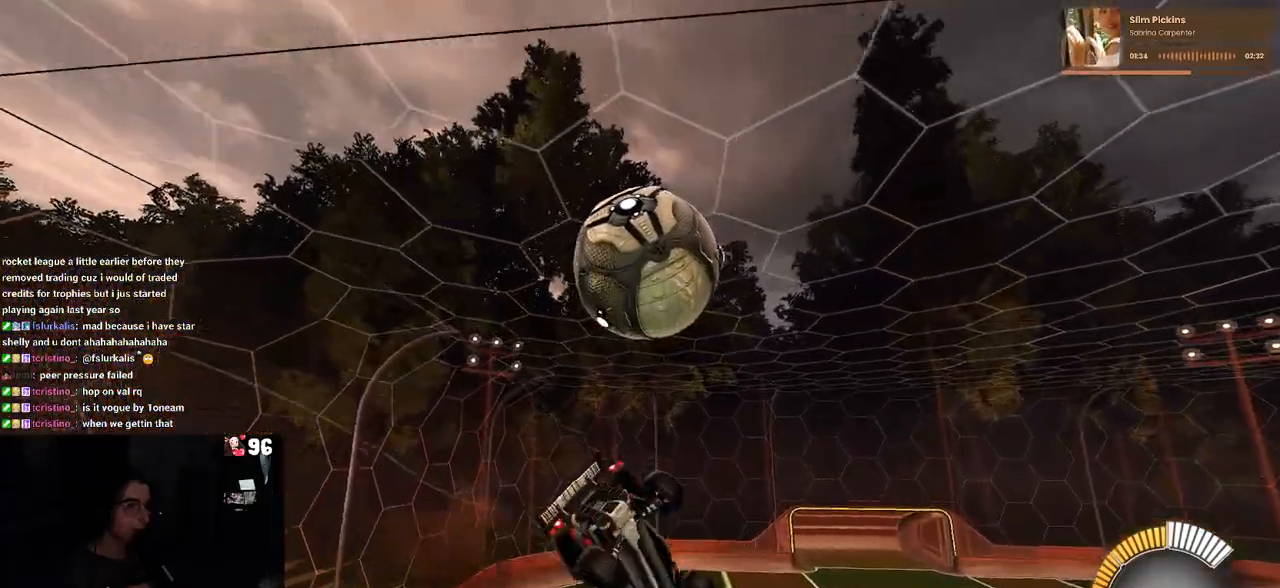
{"buttons": ["L1", "R1"], "left_stick": "up-right", "right_stick": "center", "events": [[50, "R1", "down"], [167, "R1", "up"], [183, "left_stick", "down-right"], [283, "left_stick", "center"], [483, "L1", "down"], [483, "R1", "down"], [500, "left_stick", "up-right"]]}
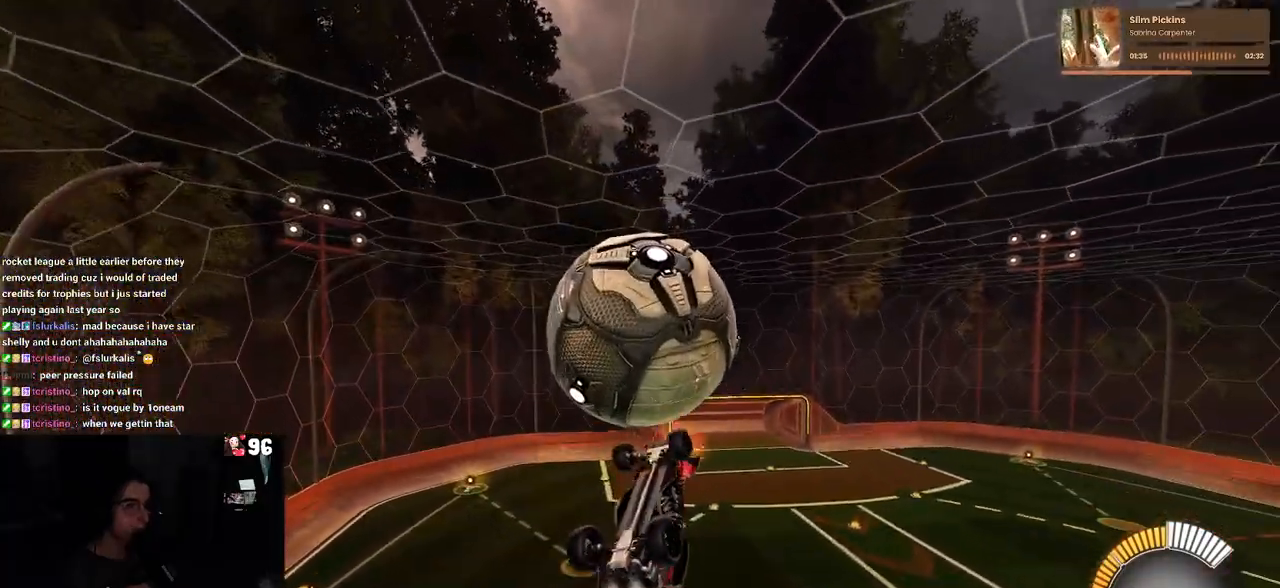
{"buttons": ["L1"], "left_stick": "up-left", "right_stick": "center", "events": [[117, "left_stick", "center"], [217, "R1", "up"], [217, "left_stick", "left"], [317, "left_stick", "up"], [433, "left_stick", "up-left"]]}
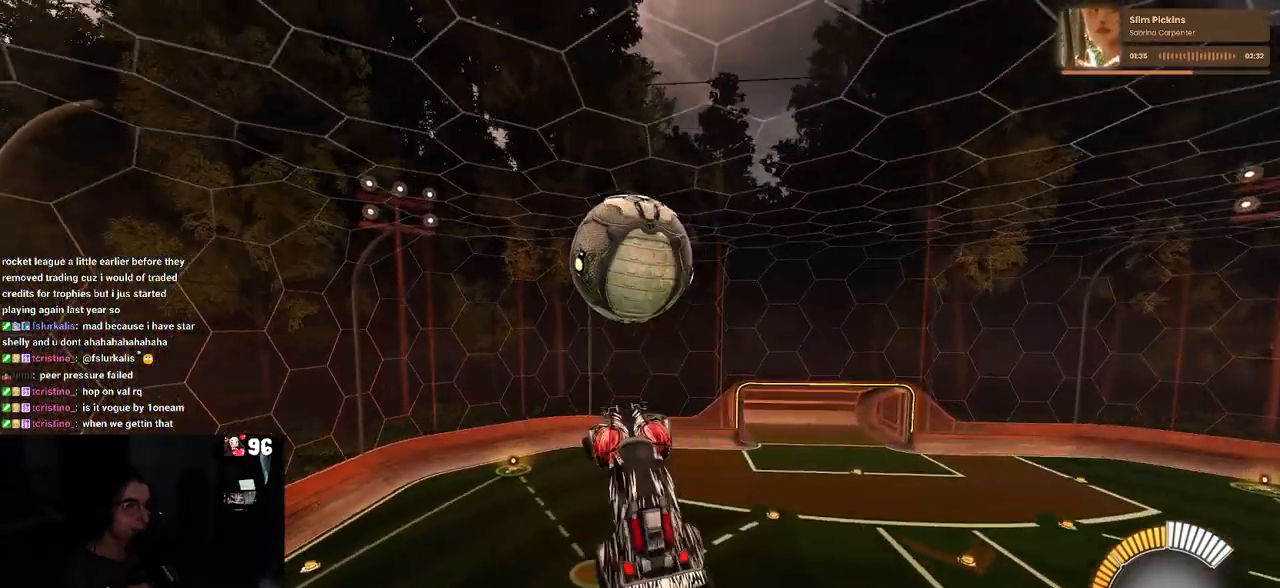
{"buttons": ["R1"], "left_stick": "center", "right_stick": "center", "events": [[83, "left_stick", "left"], [100, "R1", "down"], [233, "left_stick", "right"], [283, "left_stick", "up-right"], [367, "L1", "up"], [417, "left_stick", "center"]]}
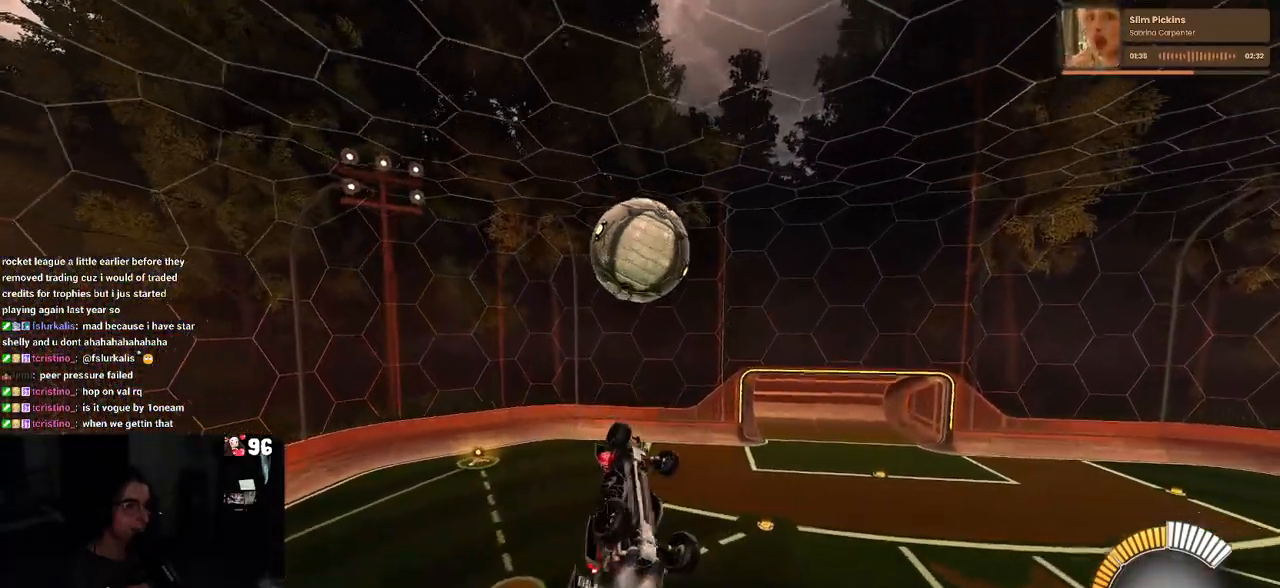
{"buttons": ["R1"], "left_stick": "down", "right_stick": "center", "events": [[250, "left_stick", "down"]]}
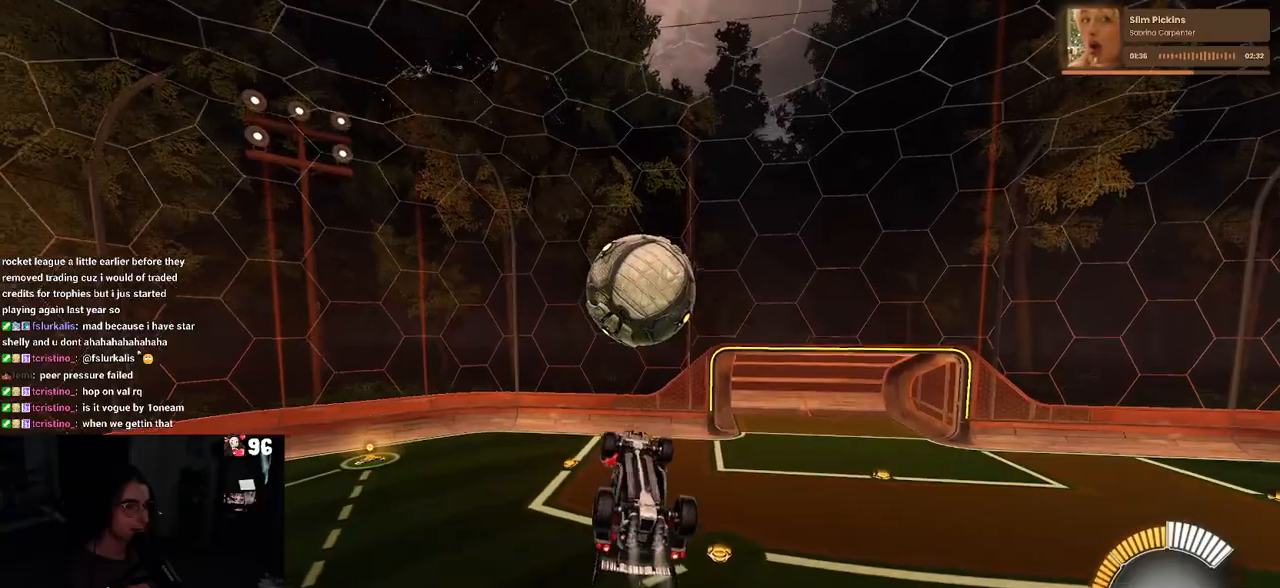
{"buttons": ["R1"], "left_stick": "up-right", "right_stick": "center", "events": [[50, "left_stick", "left"], [250, "left_stick", "center"], [383, "left_stick", "up-right"]]}
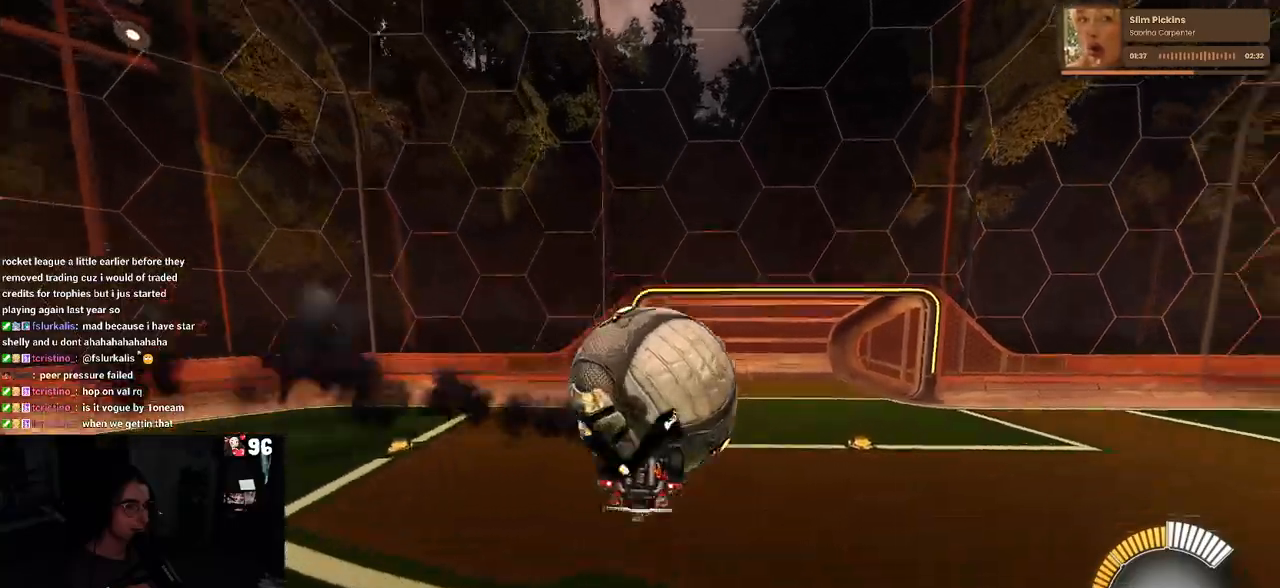
{"buttons": ["R1"], "left_stick": "center", "right_stick": "center", "events": [[67, "CROSS", "down"], [167, "CROSS", "up"], [450, "left_stick", "center"]]}
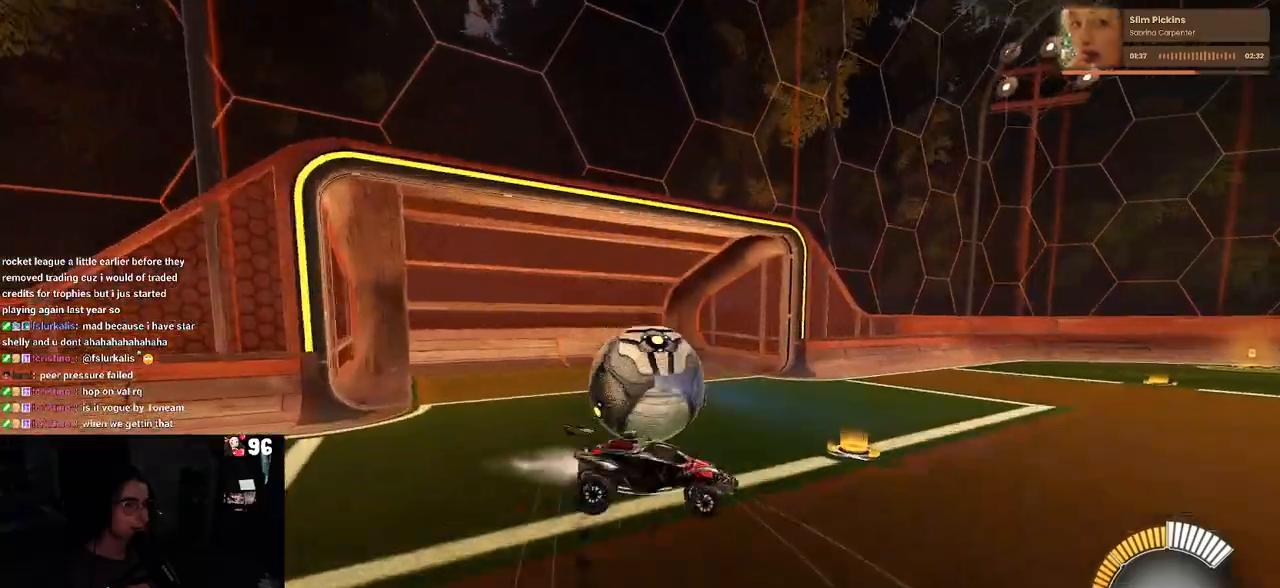
{"buttons": [], "left_stick": "center", "right_stick": "center", "events": [[33, "R1", "up"]]}